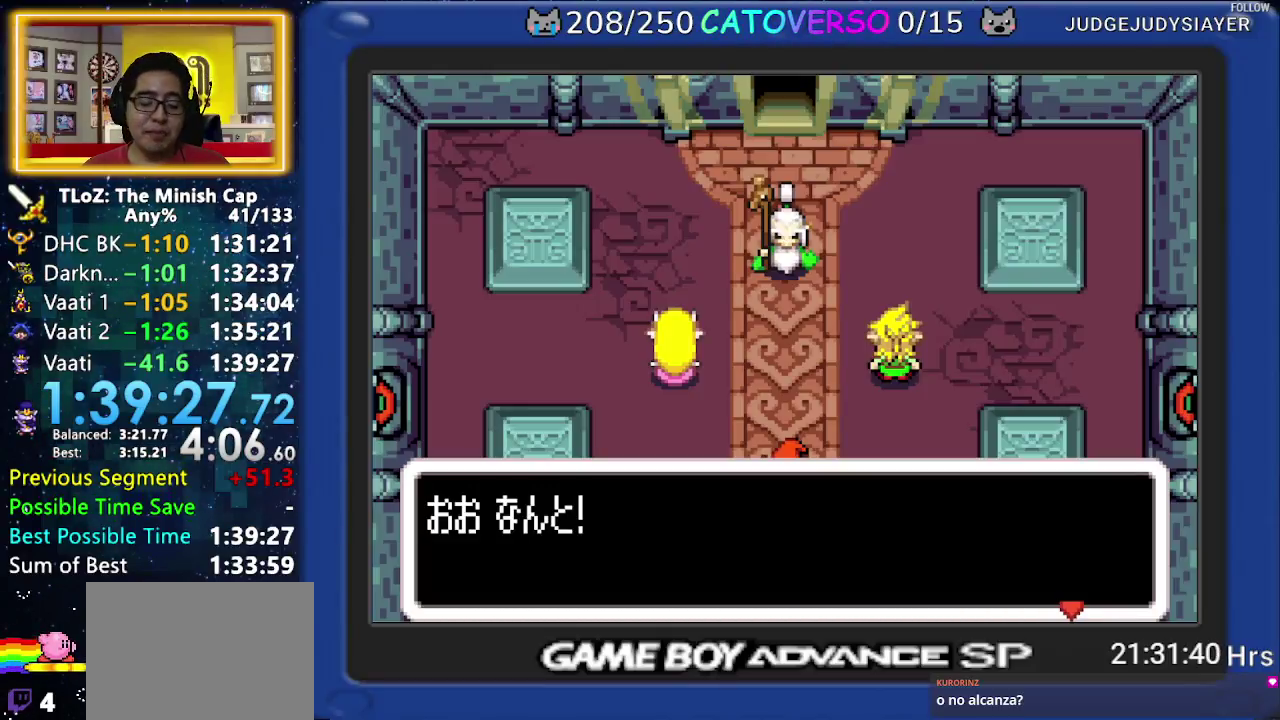
Gameplay with a controller (Nintendo layout); each line is a JSON object with the inputs held at the frame after it. "events" lists button and stick changes between this image and that frame as [ms after this image, input, new state], when the widget could be followed in between. Not read: L3 R3.
{"buttons": ["A", "B", "R1"], "events": [[150, "B", "down"], [383, "A", "down"], [400, "R1", "down"]]}
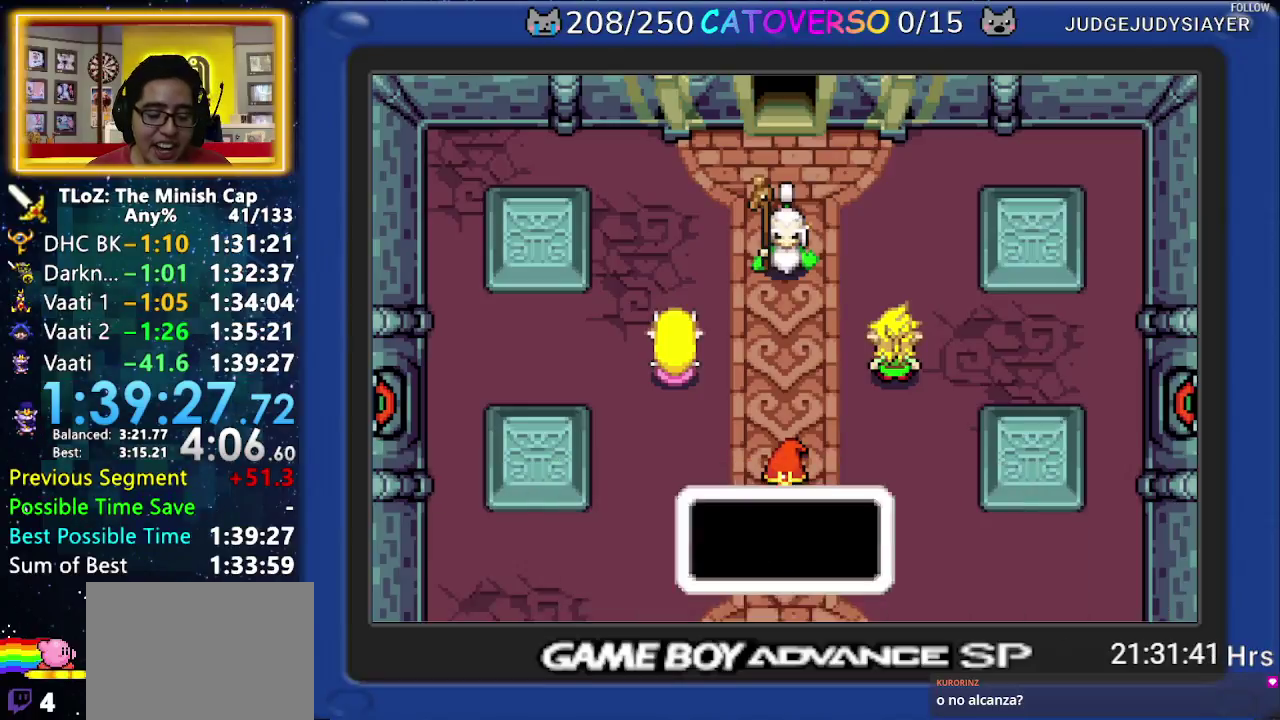
{"buttons": ["B"], "events": [[17, "R1", "up"], [33, "A", "up"], [83, "A", "down"], [117, "R1", "down"], [167, "DPAD_DOWN", "down"], [167, "DPAD_RIGHT", "down"], [200, "A", "up"], [217, "R1", "up"], [250, "DPAD_DOWN", "up"], [283, "DPAD_RIGHT", "up"], [317, "A", "down"], [333, "R1", "down"], [350, "R1", "up"], [383, "DPAD_RIGHT", "down"], [400, "A", "up"], [417, "DPAD_DOWN", "down"], [450, "DPAD_DOWN", "up"], [500, "DPAD_RIGHT", "up"]]}
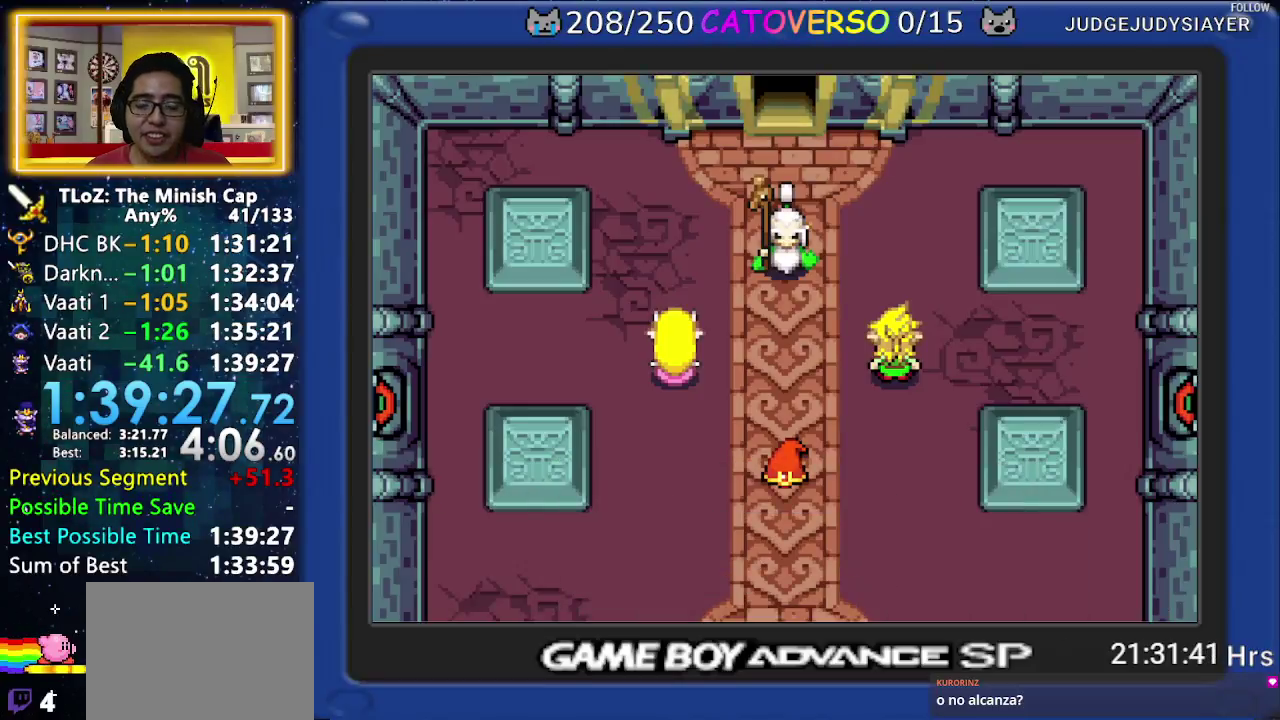
{"buttons": ["B", "DPAD_DOWN"], "events": [[17, "DPAD_DOWN", "down"], [33, "DPAD_RIGHT", "down"], [50, "DPAD_LEFT", "down"], [50, "DPAD_RIGHT", "up"], [100, "DPAD_LEFT", "up"], [100, "DPAD_RIGHT", "down"], [133, "DPAD_DOWN", "up"], [183, "DPAD_DOWN", "down"], [183, "DPAD_RIGHT", "up"], [217, "DPAD_RIGHT", "down"], [233, "DPAD_LEFT", "down"], [233, "DPAD_RIGHT", "up"], [283, "DPAD_LEFT", "up"], [283, "DPAD_RIGHT", "down"], [317, "DPAD_DOWN", "up"], [350, "DPAD_RIGHT", "up"], [367, "DPAD_DOWN", "down"], [383, "DPAD_RIGHT", "down"], [417, "DPAD_LEFT", "down"], [417, "DPAD_RIGHT", "up"], [450, "DPAD_LEFT", "up"], [450, "DPAD_RIGHT", "down"], [483, "DPAD_RIGHT", "up"]]}
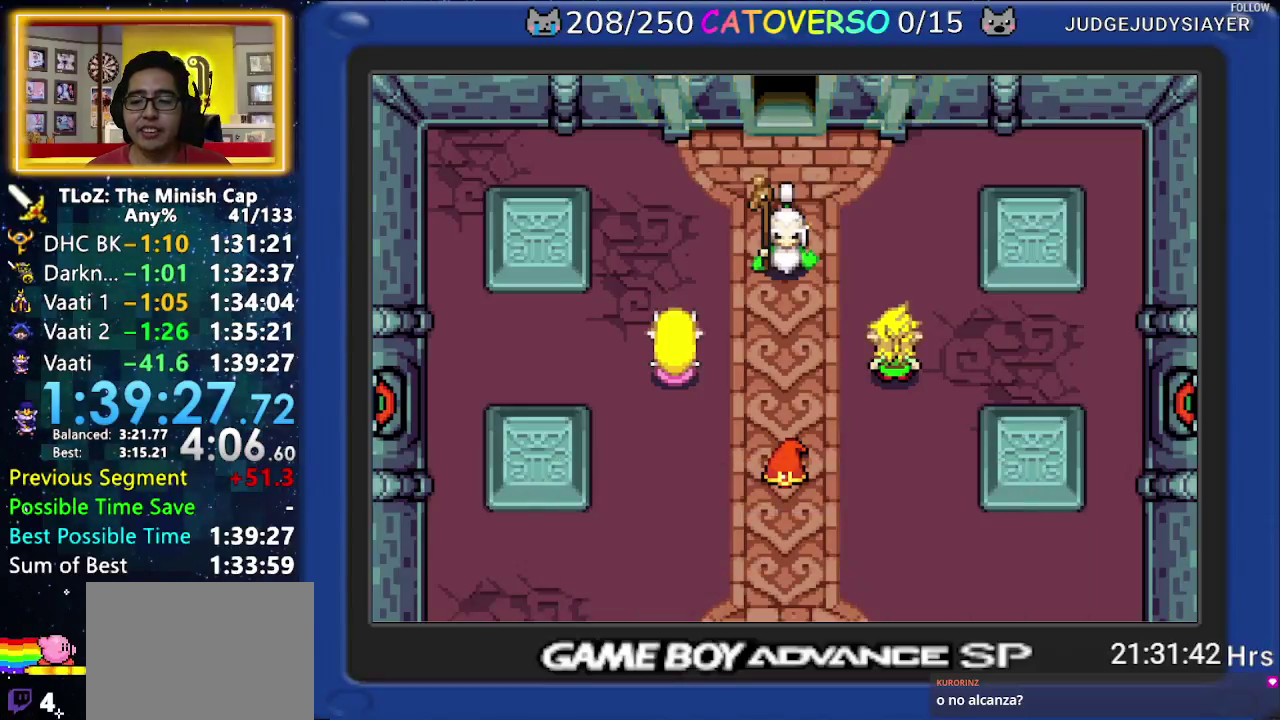
{"buttons": ["B"], "events": [[100, "DPAD_RIGHT", "down"], [167, "DPAD_RIGHT", "up"], [300, "DPAD_RIGHT", "down"], [350, "DPAD_RIGHT", "up"], [417, "DPAD_RIGHT", "down"], [467, "DPAD_RIGHT", "up"], [500, "DPAD_DOWN", "up"]]}
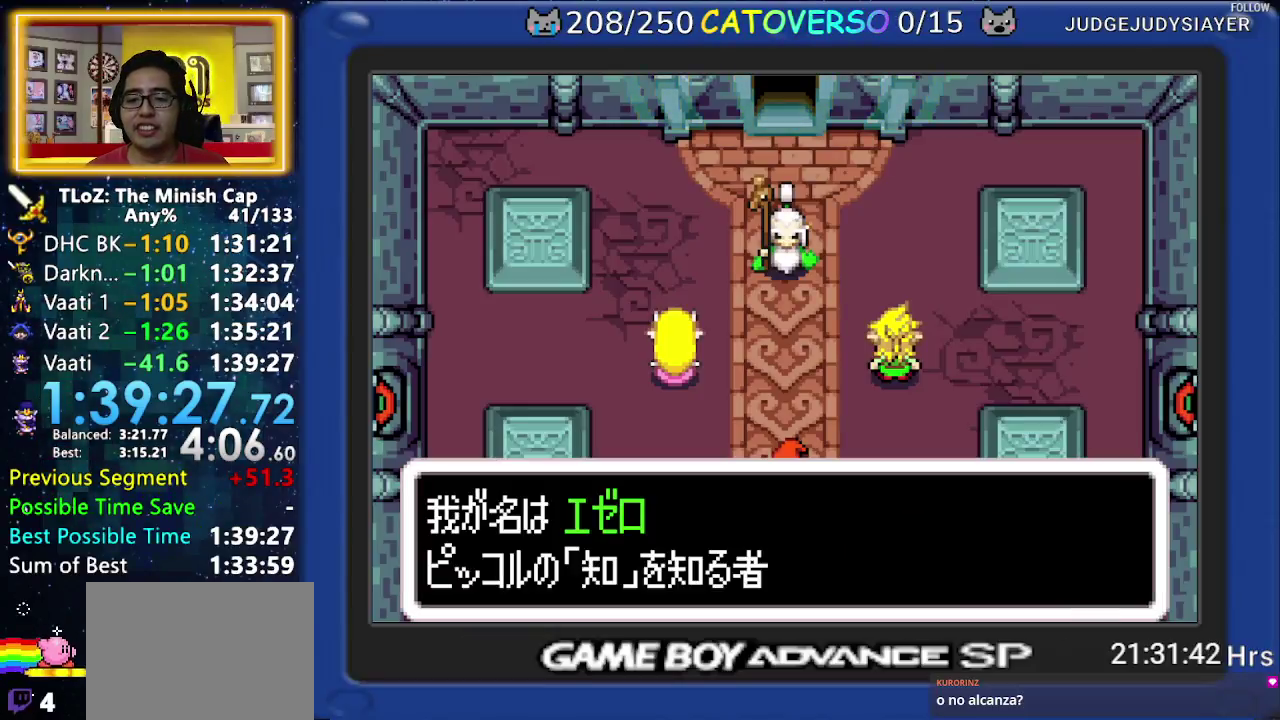
{"buttons": ["B", "DPAD_DOWN"], "events": [[50, "DPAD_LEFT", "down"], [67, "DPAD_DOWN", "down"], [117, "DPAD_DOWN", "up"], [183, "DPAD_LEFT", "up"], [233, "DPAD_LEFT", "down"], [250, "DPAD_DOWN", "down"], [283, "DPAD_LEFT", "up"], [367, "DPAD_DOWN", "up"], [400, "DPAD_LEFT", "down"], [417, "DPAD_DOWN", "down"], [500, "DPAD_LEFT", "up"]]}
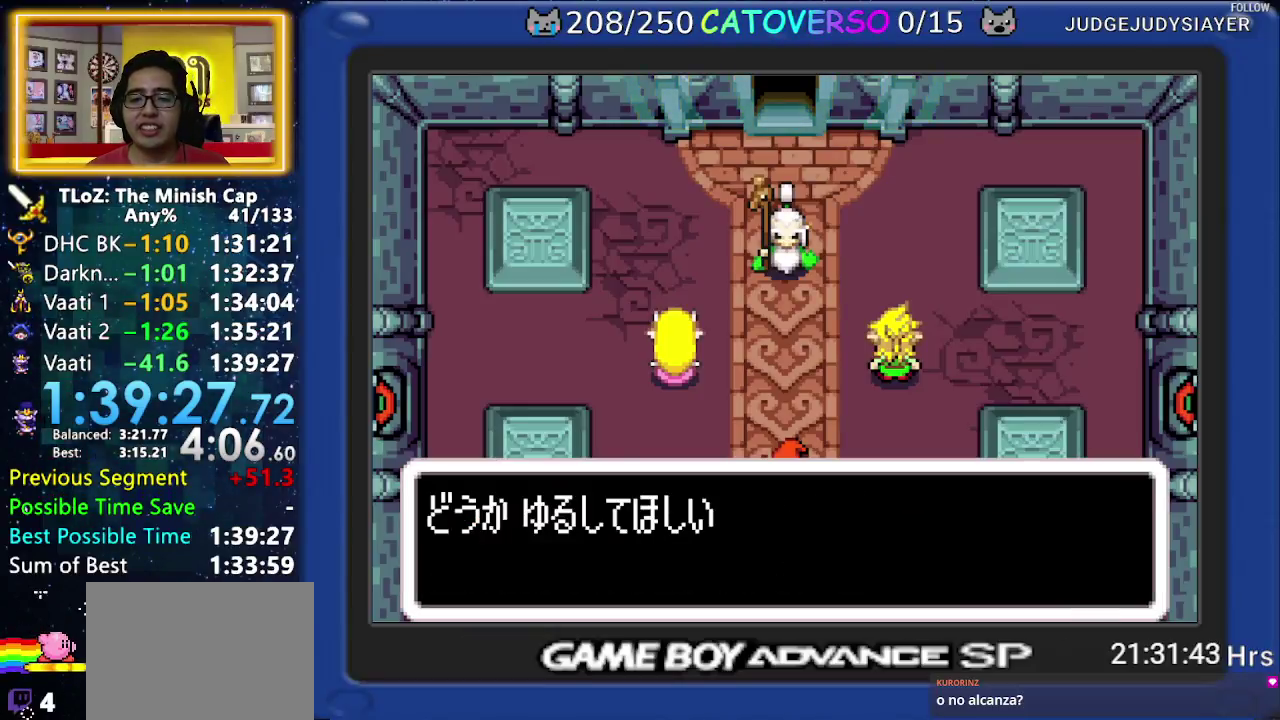
{"buttons": ["B", "DPAD_DOWN", "DPAD_LEFT"], "events": [[33, "DPAD_DOWN", "up"], [67, "DPAD_RIGHT", "down"], [83, "DPAD_LEFT", "down"], [83, "DPAD_RIGHT", "up"], [100, "DPAD_DOWN", "down"], [133, "DPAD_LEFT", "up"], [133, "DPAD_RIGHT", "down"], [200, "DPAD_DOWN", "up"], [250, "DPAD_LEFT", "down"], [250, "DPAD_RIGHT", "up"], [283, "DPAD_DOWN", "down"], [333, "DPAD_DOWN", "up"], [367, "DPAD_LEFT", "up"], [367, "DPAD_RIGHT", "down"], [417, "DPAD_RIGHT", "up"], [433, "DPAD_RIGHT", "down"], [450, "DPAD_LEFT", "down"], [450, "DPAD_RIGHT", "up"], [483, "DPAD_DOWN", "down"]]}
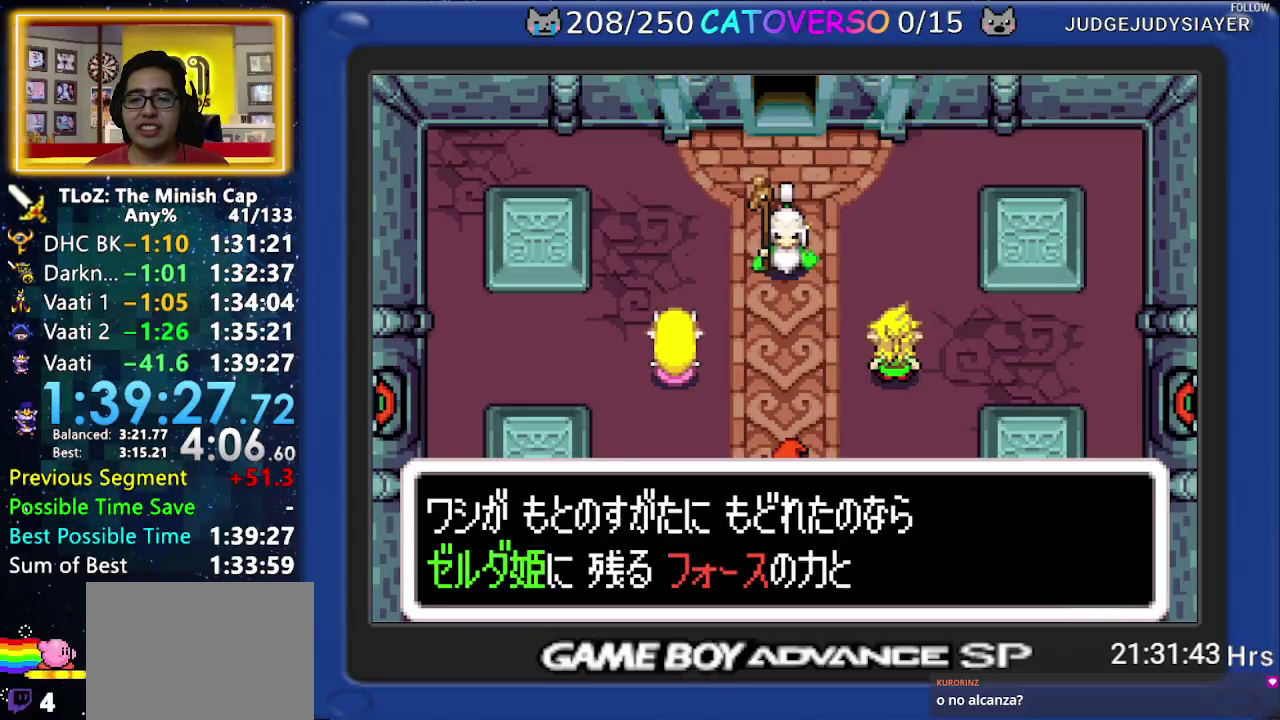
{"buttons": ["B"], "events": [[17, "DPAD_DOWN", "up"], [67, "DPAD_LEFT", "up"], [67, "DPAD_RIGHT", "down"], [100, "DPAD_RIGHT", "up"], [117, "DPAD_DOWN", "down"], [133, "DPAD_RIGHT", "down"], [150, "DPAD_LEFT", "down"], [150, "DPAD_RIGHT", "up"], [200, "DPAD_LEFT", "up"], [200, "DPAD_RIGHT", "down"], [233, "DPAD_DOWN", "up"], [267, "DPAD_RIGHT", "up"], [417, "DPAD_DOWN", "down"], [500, "DPAD_DOWN", "up"]]}
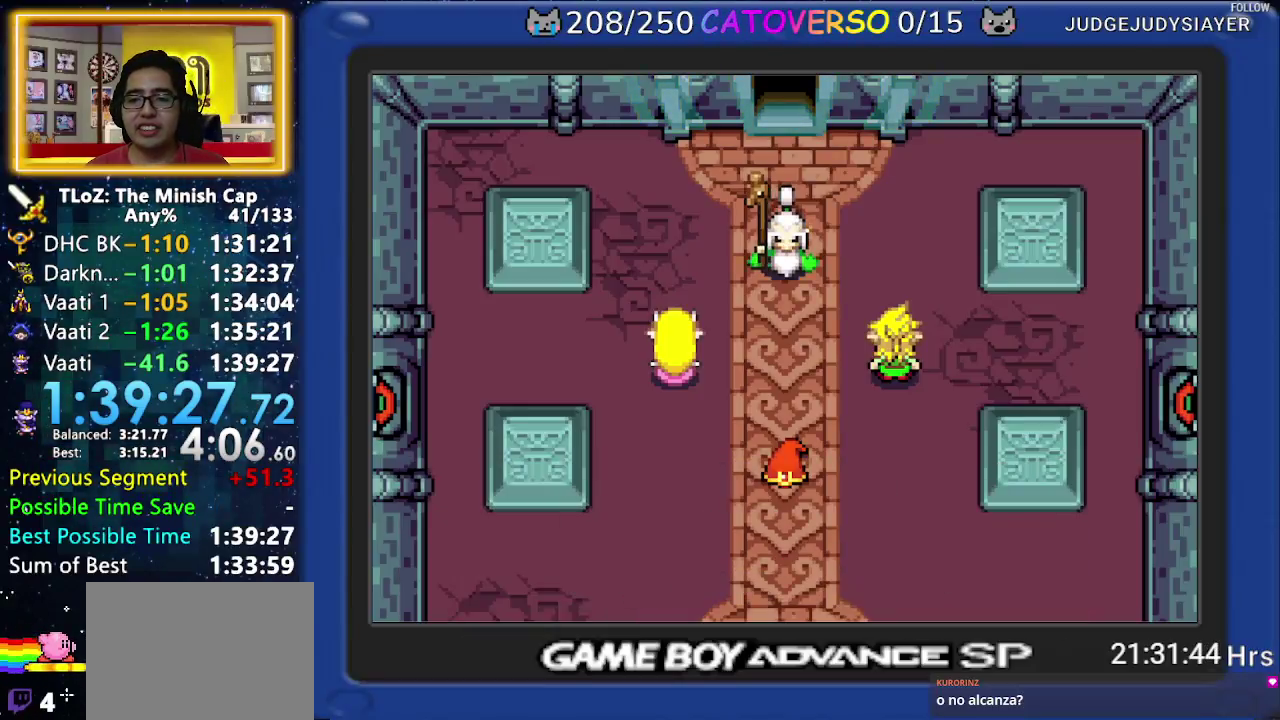
{"buttons": [], "events": [[133, "DPAD_DOWN", "down"], [133, "DPAD_RIGHT", "down"], [233, "DPAD_DOWN", "up"], [267, "DPAD_RIGHT", "up"], [350, "B", "up"]]}
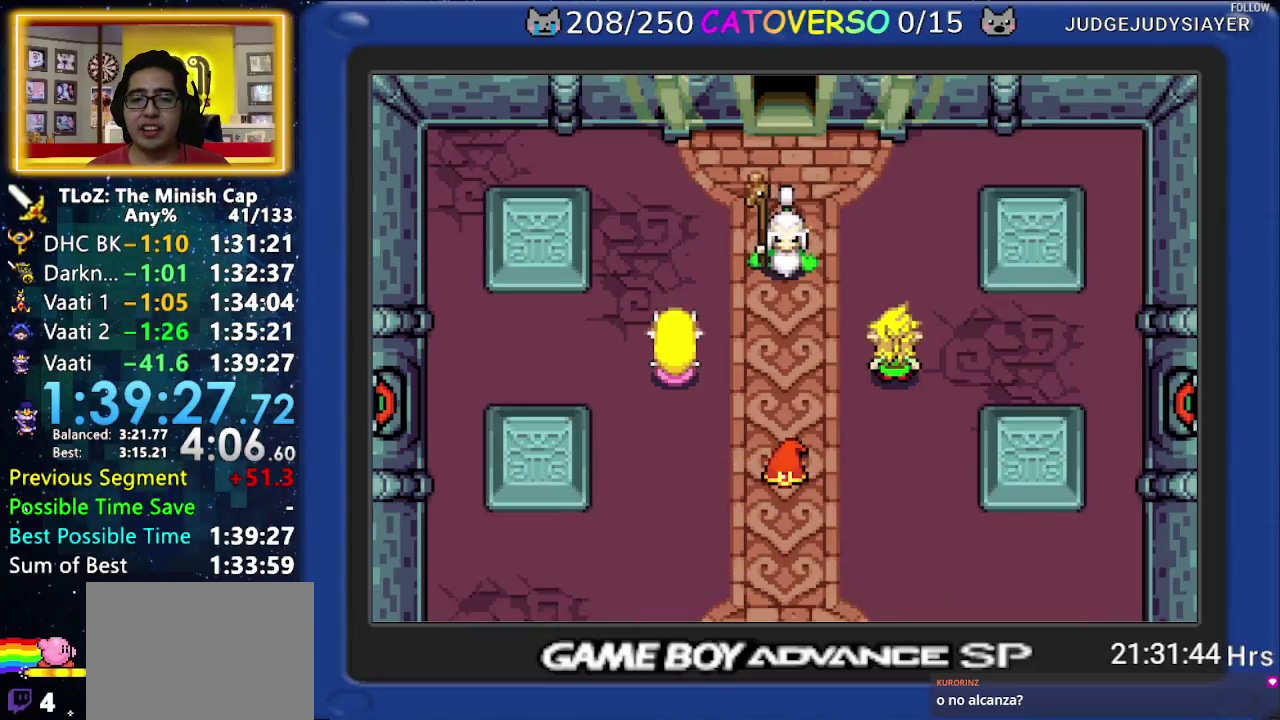
{"buttons": ["A", "B", "R1"], "events": [[317, "B", "down"], [483, "A", "down"], [500, "R1", "down"]]}
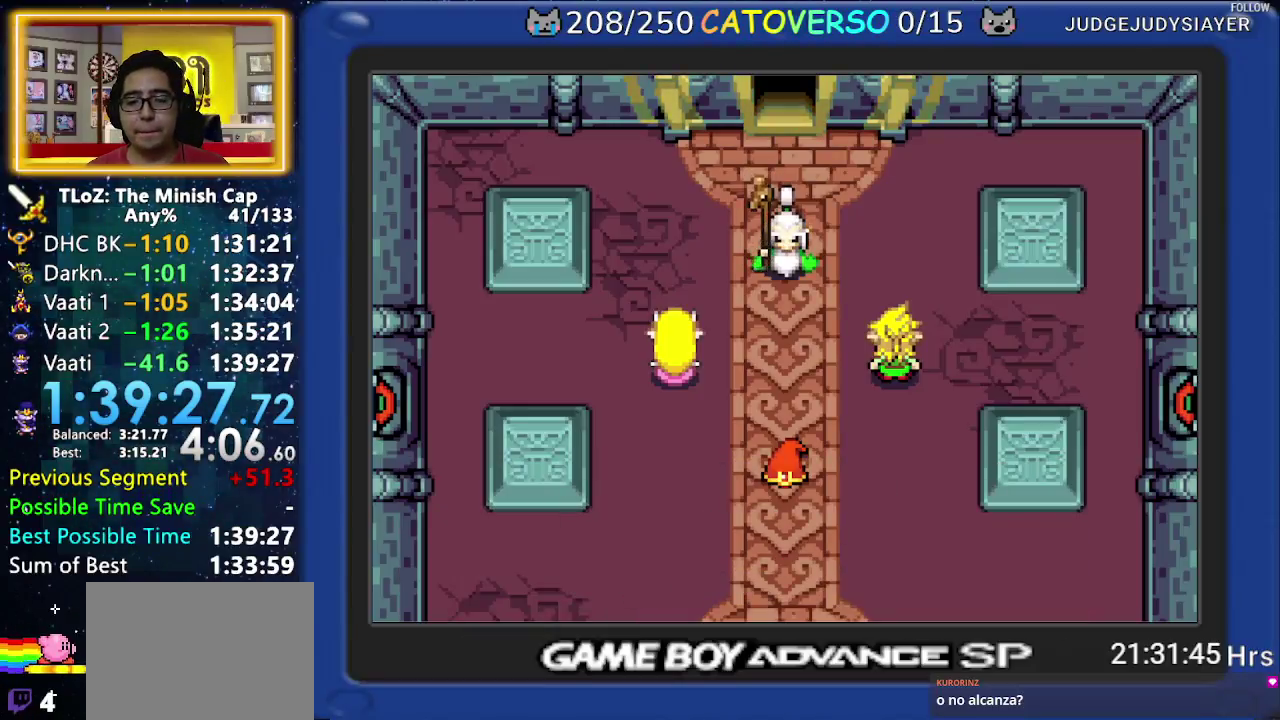
{"buttons": ["A", "B", "R1"], "events": [[100, "R1", "up"], [117, "A", "up"], [167, "A", "down"], [167, "R1", "down"], [233, "R1", "up"], [267, "A", "up"], [300, "A", "down"], [317, "R1", "down"], [383, "R1", "up"], [400, "A", "up"], [450, "A", "down"], [483, "R1", "down"]]}
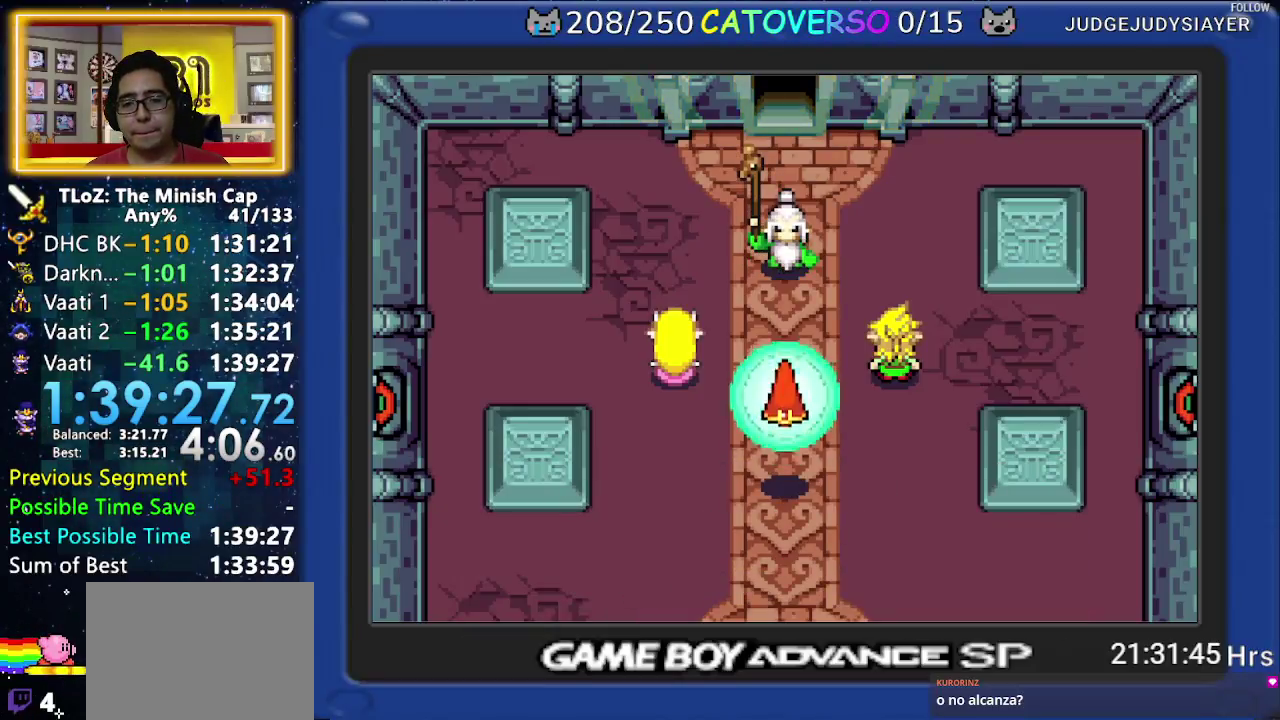
{"buttons": [], "events": [[17, "R1", "up"], [50, "A", "up"], [100, "A", "down"], [117, "R1", "down"], [167, "R1", "up"], [183, "A", "up"], [300, "B", "up"]]}